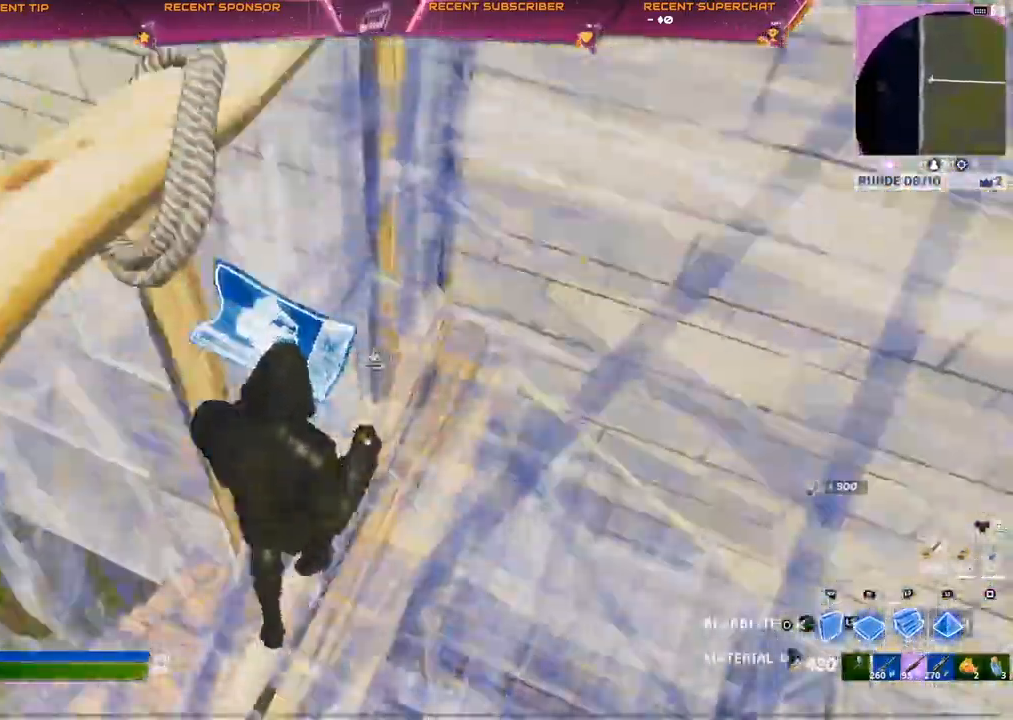
Gameplay with a controller (PlayStation layout); each line is a JSON object with the inputs held at the frame after it. "events" lists button and stick changes between this image and that frame as [ms after this image, input, new state], when the widget could be followed in between.
{"buttons": ["CROSS", "R2"], "left_stick": "up-left", "right_stick": "right", "events": [[133, "R2", "down"], [167, "L2", "up"], [283, "right_stick", "up-right"], [350, "right_stick", "down-right"], [417, "right_stick", "right"], [500, "CROSS", "down"]]}
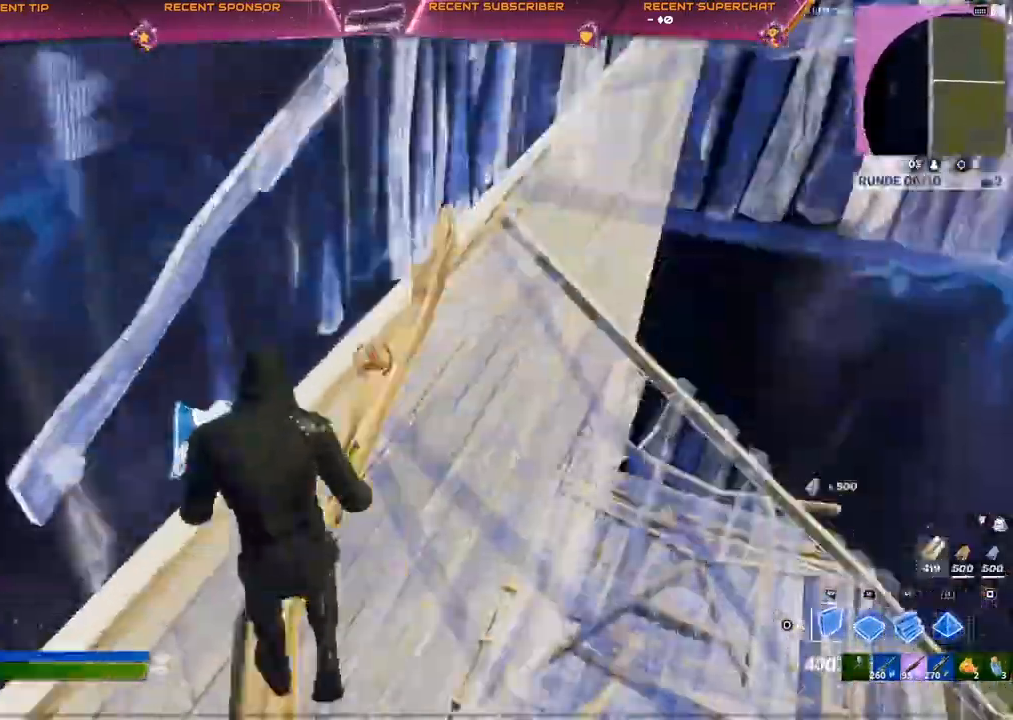
{"buttons": [], "left_stick": "up-left", "right_stick": "right", "events": [[83, "CROSS", "up"], [150, "R2", "up"], [167, "L2", "down"], [367, "L2", "up"]]}
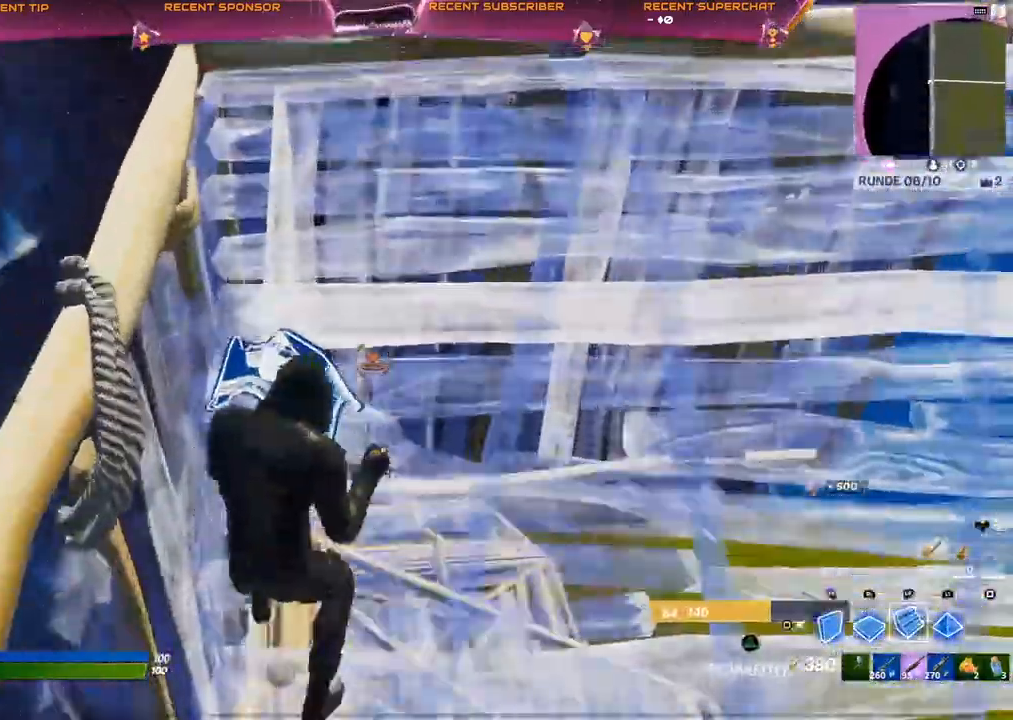
{"buttons": ["R2"], "left_stick": "up-left", "right_stick": "center", "events": [[100, "R2", "down"], [167, "right_stick", "up"], [250, "right_stick", "right"], [433, "CROSS", "down"], [433, "right_stick", "center"], [483, "CROSS", "up"]]}
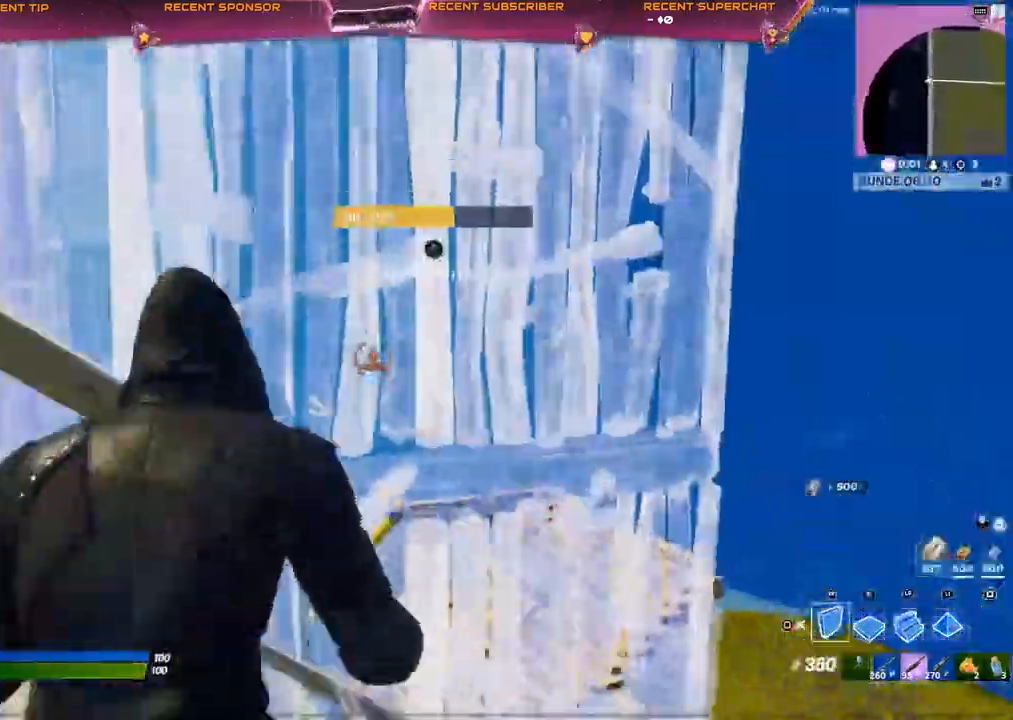
{"buttons": [], "left_stick": "up-left", "right_stick": "center", "events": [[33, "R2", "up"], [100, "L2", "down"], [267, "L2", "up"]]}
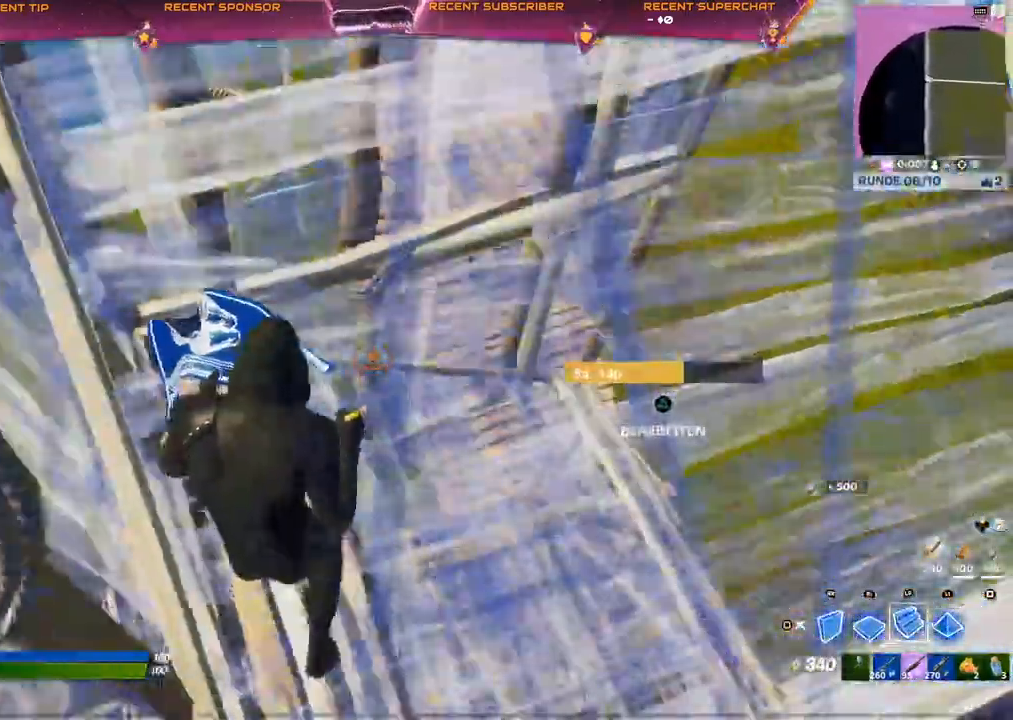
{"buttons": ["R2"], "left_stick": "up-left", "right_stick": "right", "events": [[217, "R2", "down"], [233, "right_stick", "up"], [333, "right_stick", "down"], [450, "right_stick", "right"]]}
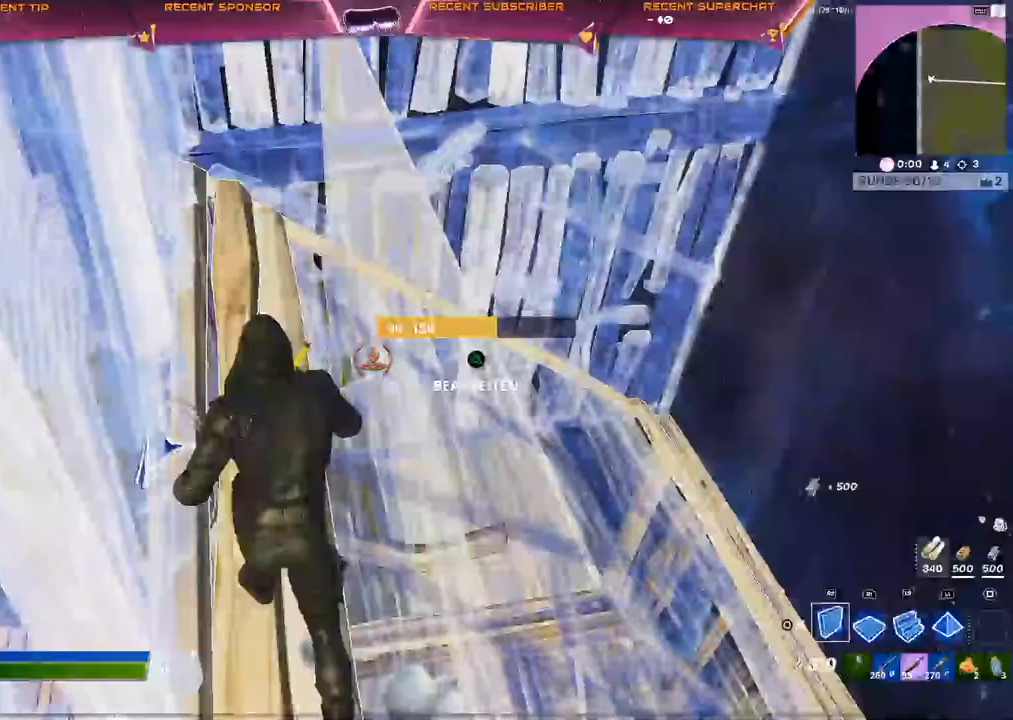
{"buttons": ["R2"], "left_stick": "up-left", "right_stick": "right", "events": [[17, "CROSS", "down"], [83, "CROSS", "up"], [83, "R2", "up"], [233, "L2", "down"], [317, "R2", "down"], [417, "L2", "up"]]}
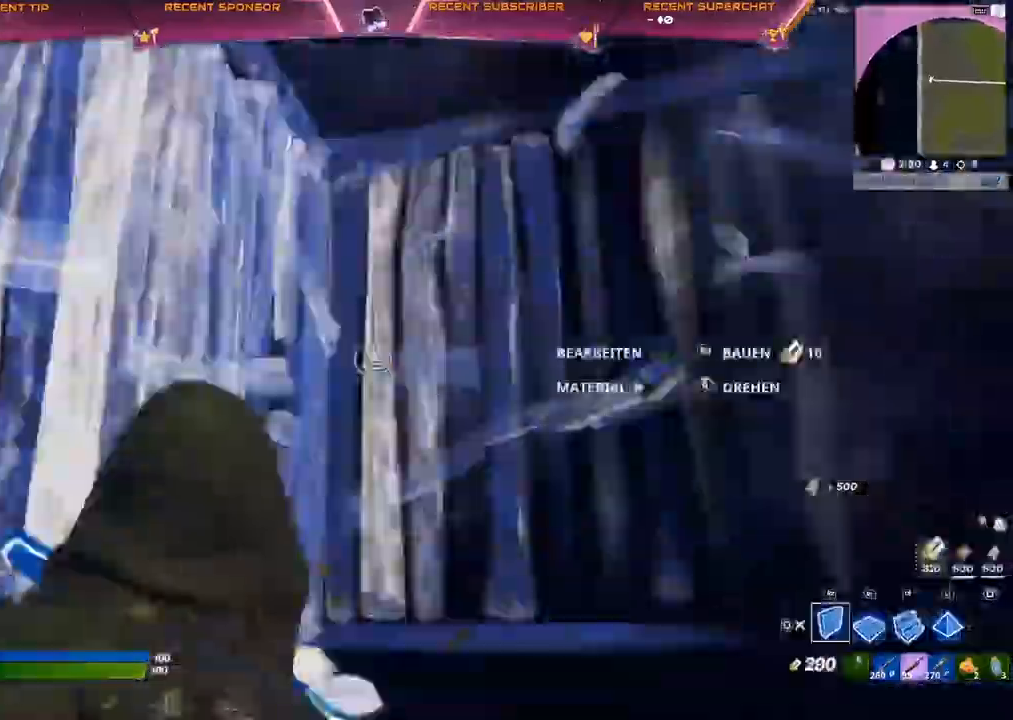
{"buttons": ["L2"], "left_stick": "up-left", "right_stick": "right", "events": [[100, "right_stick", "up-right"], [167, "CROSS", "down"], [217, "CROSS", "up"], [250, "R2", "up"], [267, "right_stick", "right"], [417, "L2", "down"]]}
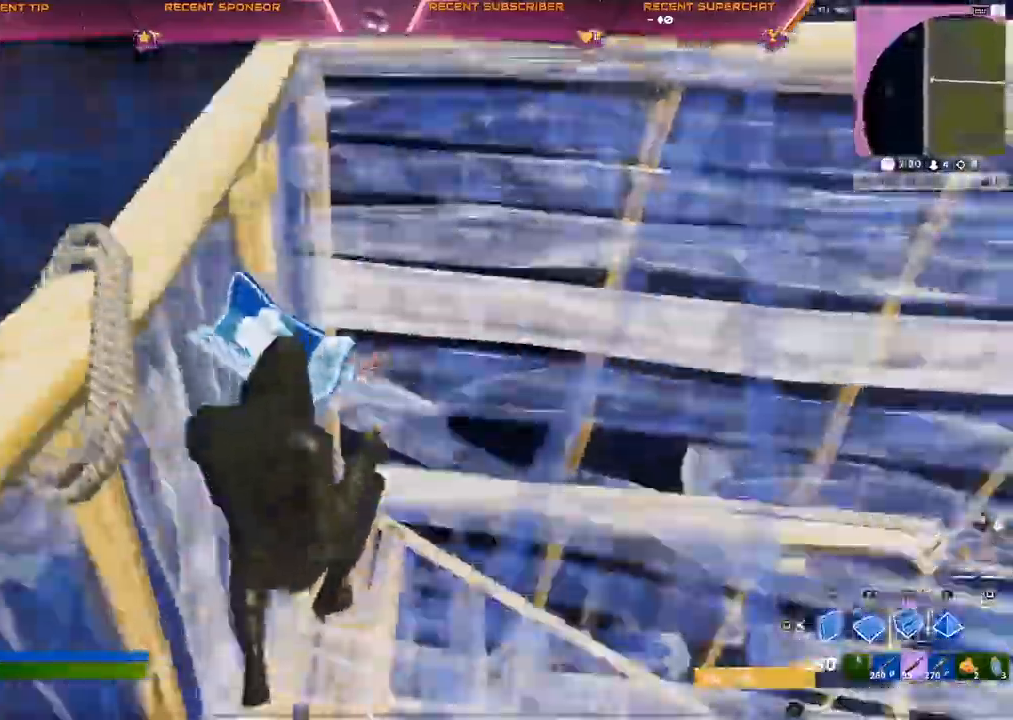
{"buttons": ["L2"], "left_stick": "up-left", "right_stick": "center", "events": [[67, "R2", "down"], [83, "L2", "up"], [217, "CROSS", "down"], [300, "R2", "up"], [317, "CROSS", "up"], [317, "right_stick", "center"], [400, "R1", "down"], [450, "L2", "down"], [500, "R1", "up"]]}
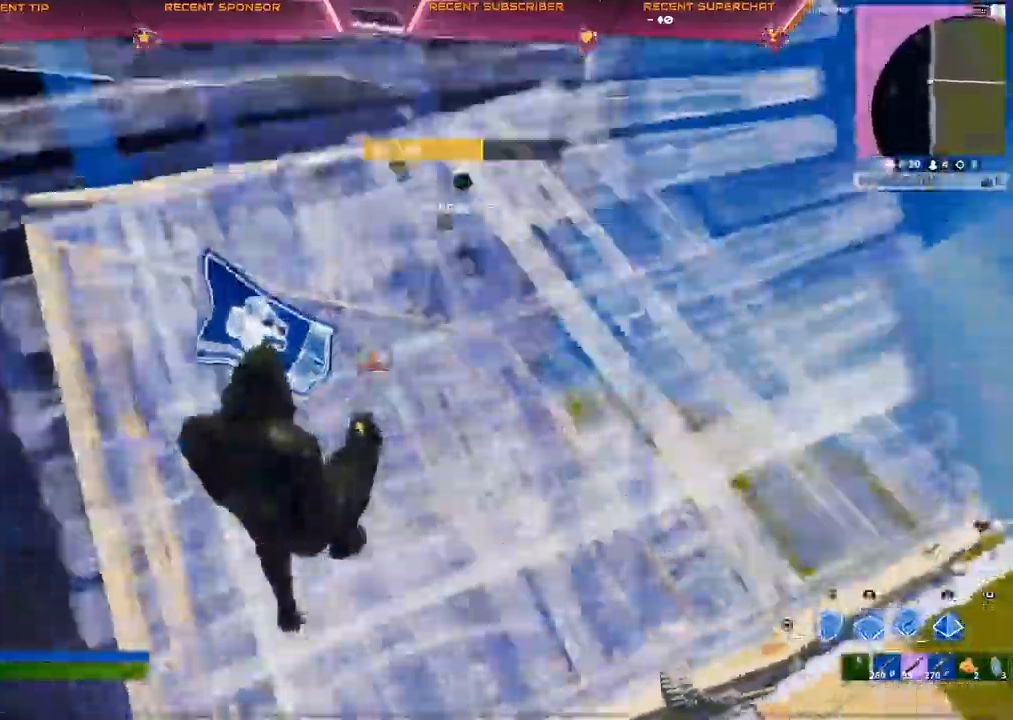
{"buttons": ["R2"], "left_stick": "up-left", "right_stick": "up", "events": [[33, "R2", "down"], [83, "L2", "up"], [183, "R2", "up"], [400, "R2", "down"], [483, "right_stick", "up"]]}
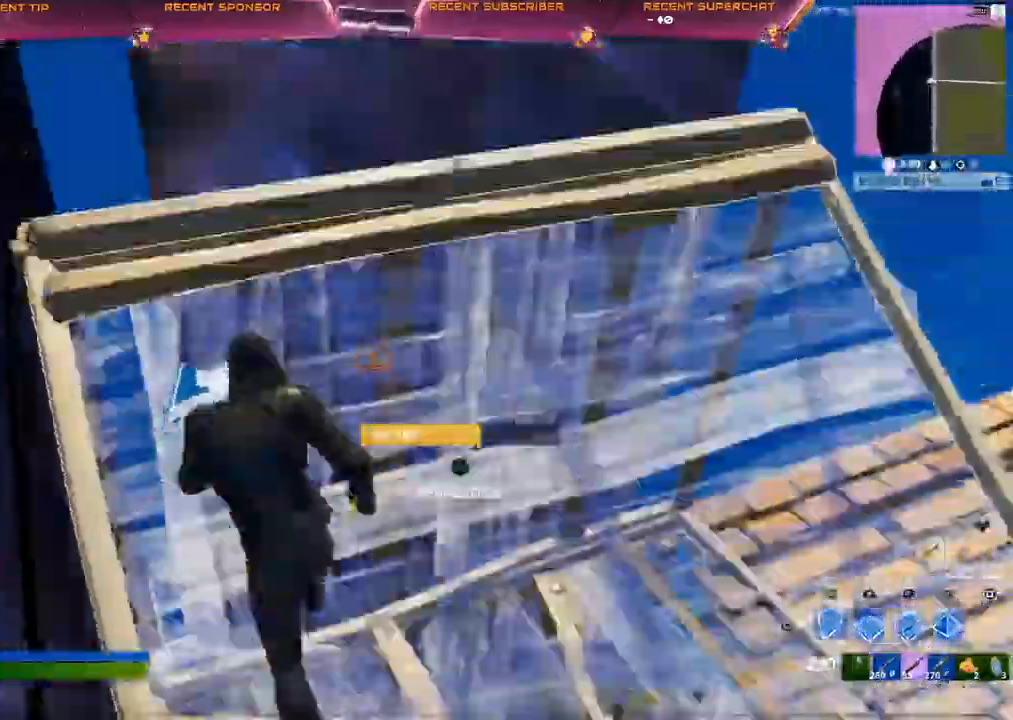
{"buttons": ["CROSS", "L2"], "left_stick": "up-left", "right_stick": "up-right", "events": [[67, "right_stick", "up-right"], [250, "CROSS", "down"], [350, "R2", "up"], [467, "L2", "down"]]}
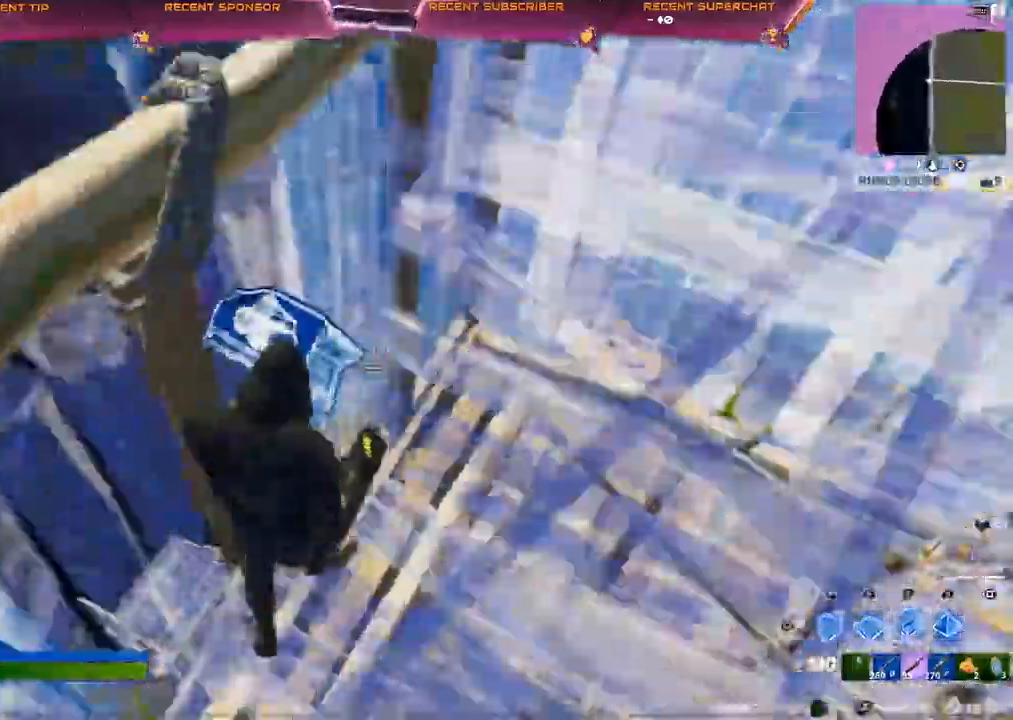
{"buttons": ["CROSS", "R2"], "left_stick": "up-left", "right_stick": "right", "events": [[67, "R2", "down"], [100, "CROSS", "up"], [150, "L2", "up"], [167, "CROSS", "down"], [300, "CROSS", "up"], [300, "right_stick", "center"], [417, "CROSS", "down"], [450, "right_stick", "right"]]}
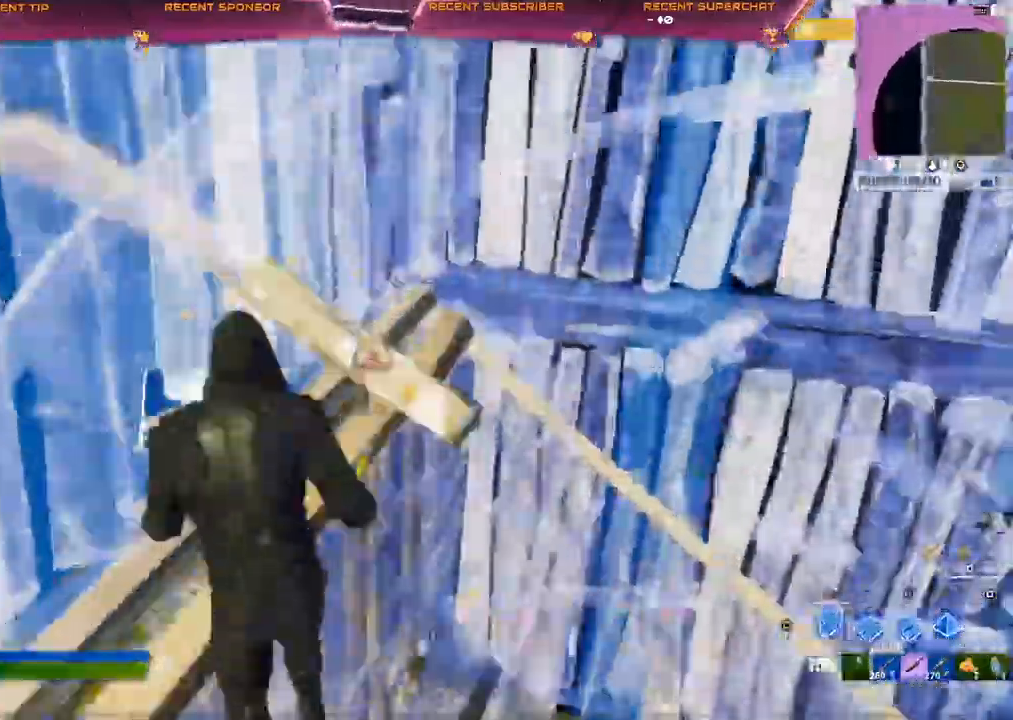
{"buttons": ["R2"], "left_stick": "up-left", "right_stick": "right", "events": [[17, "CROSS", "up"], [83, "R2", "up"], [183, "L2", "down"], [267, "right_stick", "center"], [300, "R2", "down"], [367, "L2", "up"], [450, "right_stick", "right"]]}
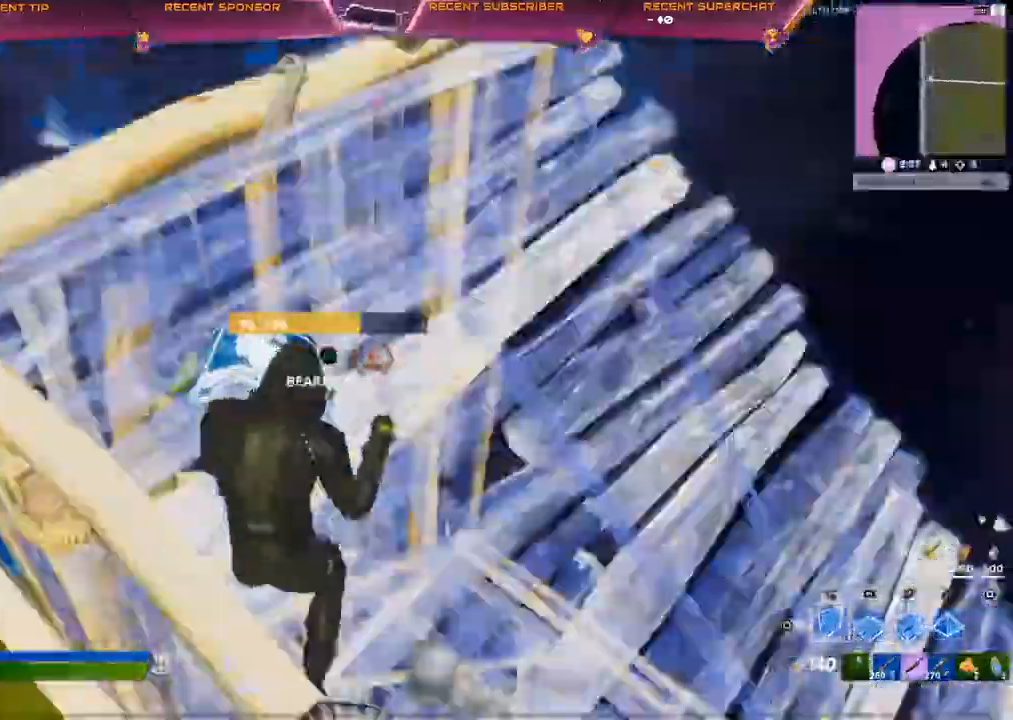
{"buttons": ["R2"], "left_stick": "up-left", "right_stick": "center"}
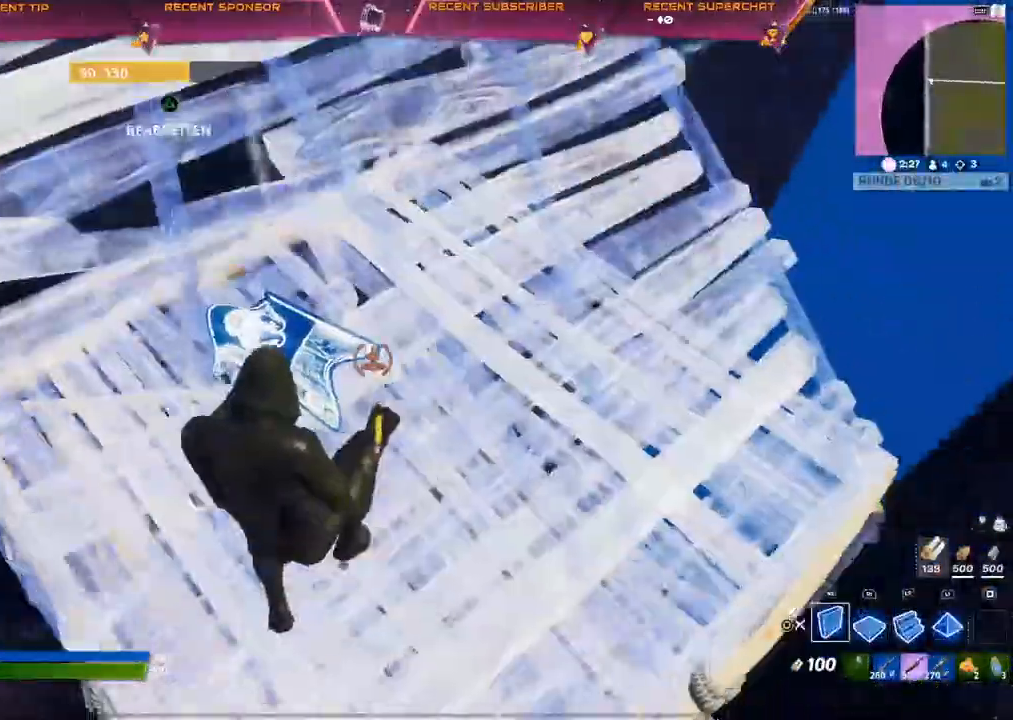
{"buttons": [], "left_stick": "up-left", "right_stick": "right", "events": [[233, "right_stick", "right"], [367, "CROSS", "down"], [367, "right_stick", "center"], [433, "R2", "up"], [483, "CROSS", "up"], [500, "right_stick", "right"]]}
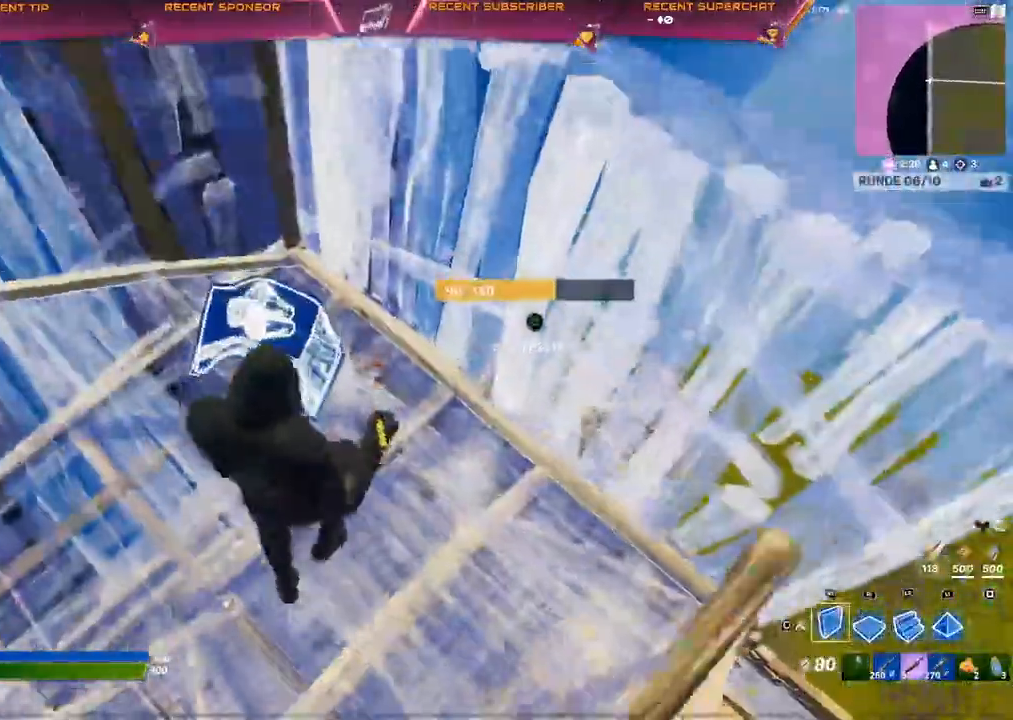
{"buttons": [], "left_stick": "right", "right_stick": "right", "events": [[133, "R1", "down"], [167, "left_stick", "up"], [233, "CIRCLE", "down"], [233, "right_stick", "center"], [283, "left_stick", "up-right"], [317, "R1", "up"], [367, "L1", "down"], [417, "right_stick", "right"], [450, "L1", "up"], [467, "CIRCLE", "up"], [500, "left_stick", "right"]]}
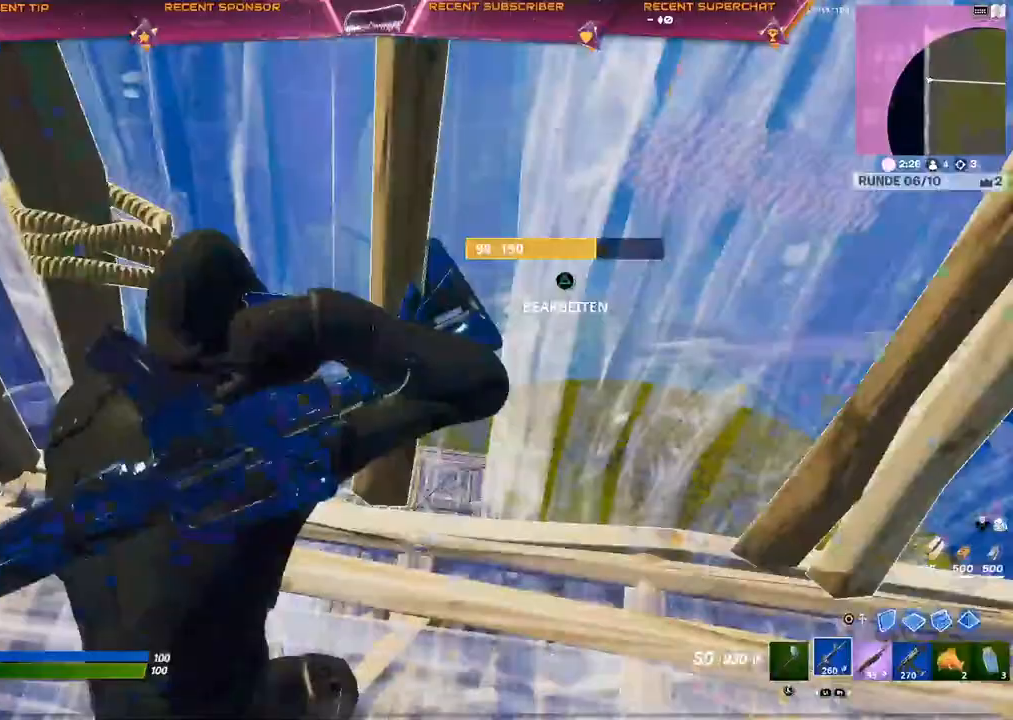
{"buttons": [], "left_stick": "up-right", "right_stick": "right", "events": [[50, "right_stick", "center"], [133, "right_stick", "right"], [183, "left_stick", "up-right"], [350, "CIRCLE", "down"], [450, "CIRCLE", "up"]]}
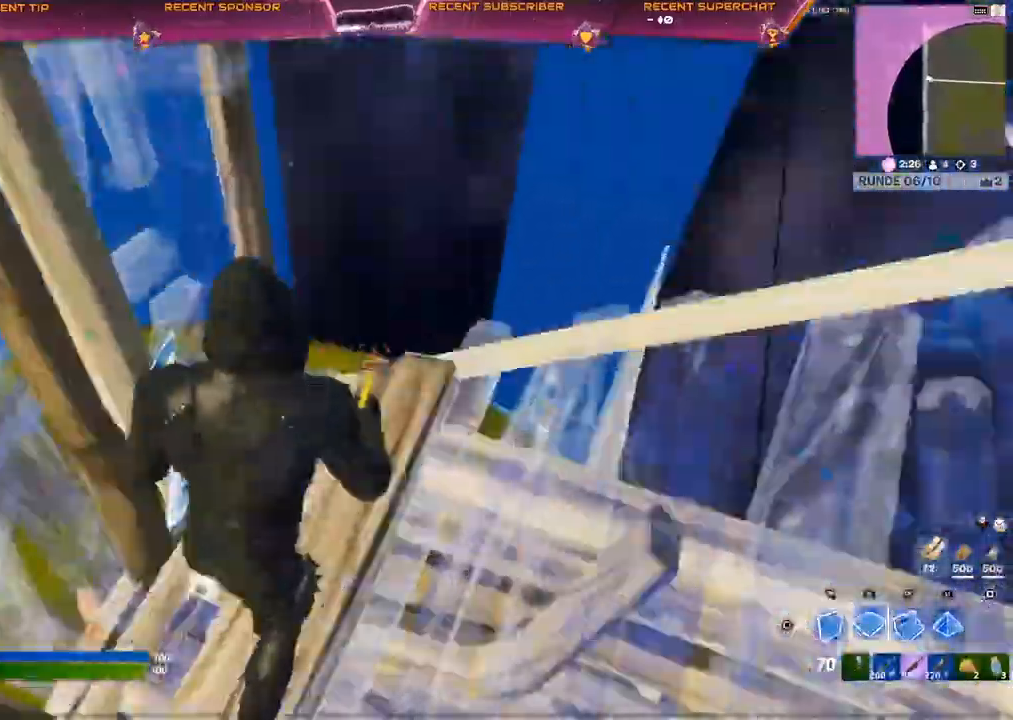
{"buttons": [], "left_stick": "up-left", "right_stick": "right", "events": [[17, "R1", "down"], [117, "L2", "down"], [167, "R1", "up"], [283, "CIRCLE", "down"], [300, "L2", "up"], [333, "CIRCLE", "up"], [333, "left_stick", "up"], [500, "left_stick", "up-left"]]}
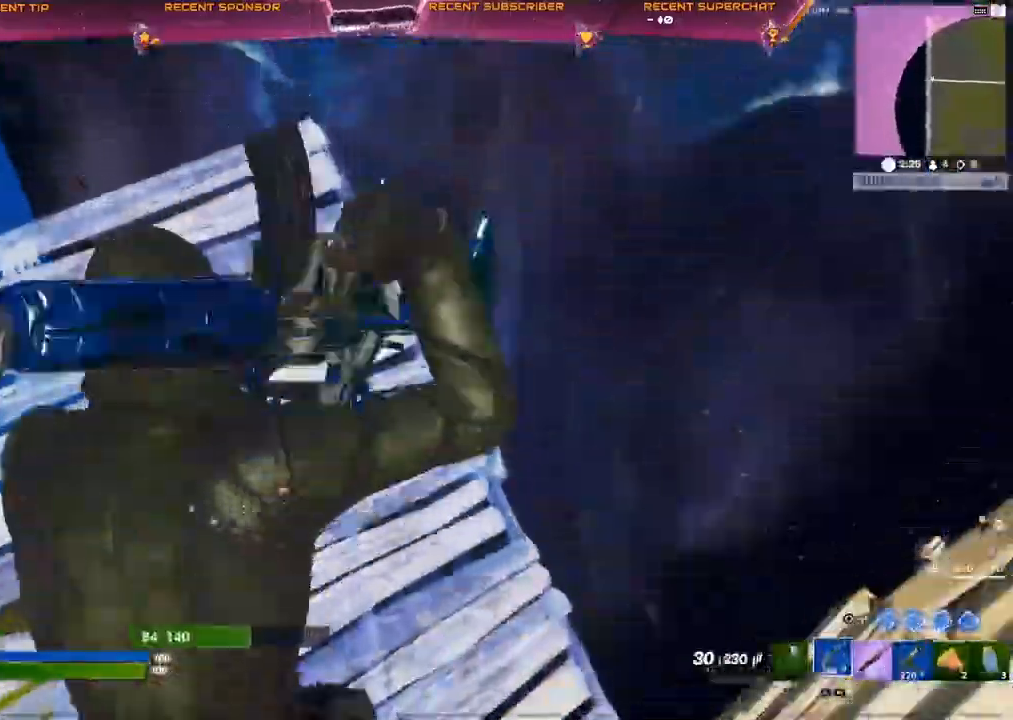
{"buttons": ["R2"], "left_stick": "up-right", "right_stick": "left", "events": [[83, "right_stick", "center"], [150, "CIRCLE", "down"], [150, "CROSS", "down"], [150, "left_stick", "up"], [250, "R1", "down"], [283, "CIRCLE", "up"], [283, "CROSS", "up"], [333, "R1", "up"], [333, "R2", "down"], [383, "left_stick", "up-right"], [383, "right_stick", "left"]]}
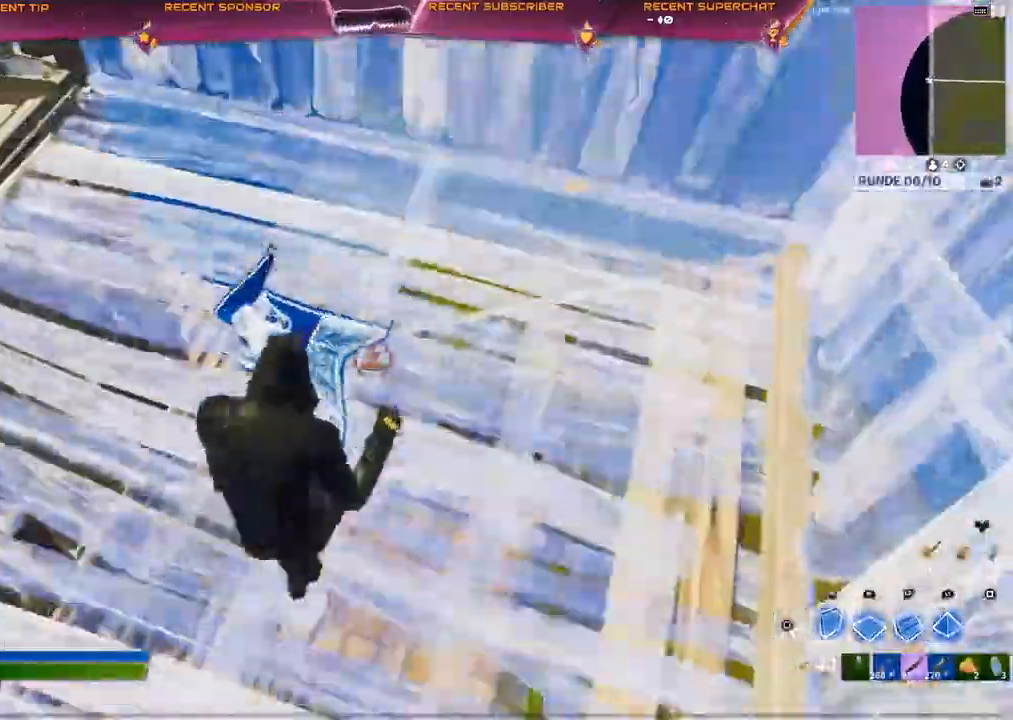
{"buttons": [], "left_stick": "up", "right_stick": "center", "events": [[17, "right_stick", "center"], [33, "left_stick", "up"], [67, "R2", "up"], [100, "CROSS", "down"], [183, "CIRCLE", "down"], [183, "CROSS", "up"], [267, "L2", "down"], [400, "CIRCLE", "up"], [483, "L2", "up"]]}
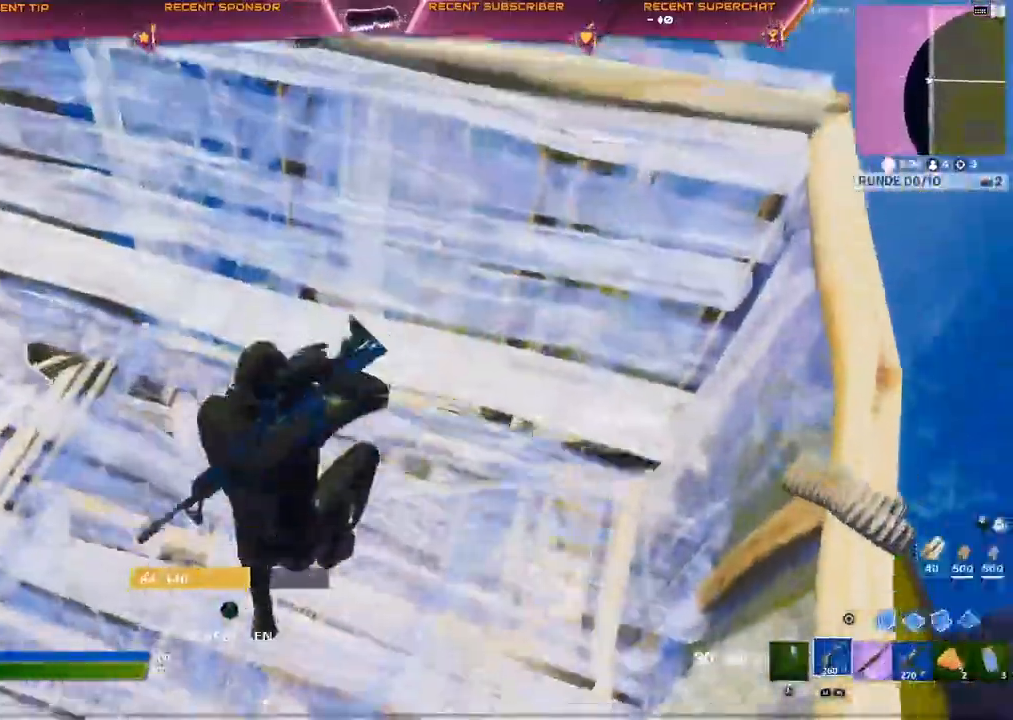
{"buttons": [], "left_stick": "up-right", "right_stick": "center", "events": [[150, "left_stick", "center"], [167, "SQUARE", "down"], [200, "SQUARE", "up"], [283, "left_stick", "up"], [417, "left_stick", "up-right"]]}
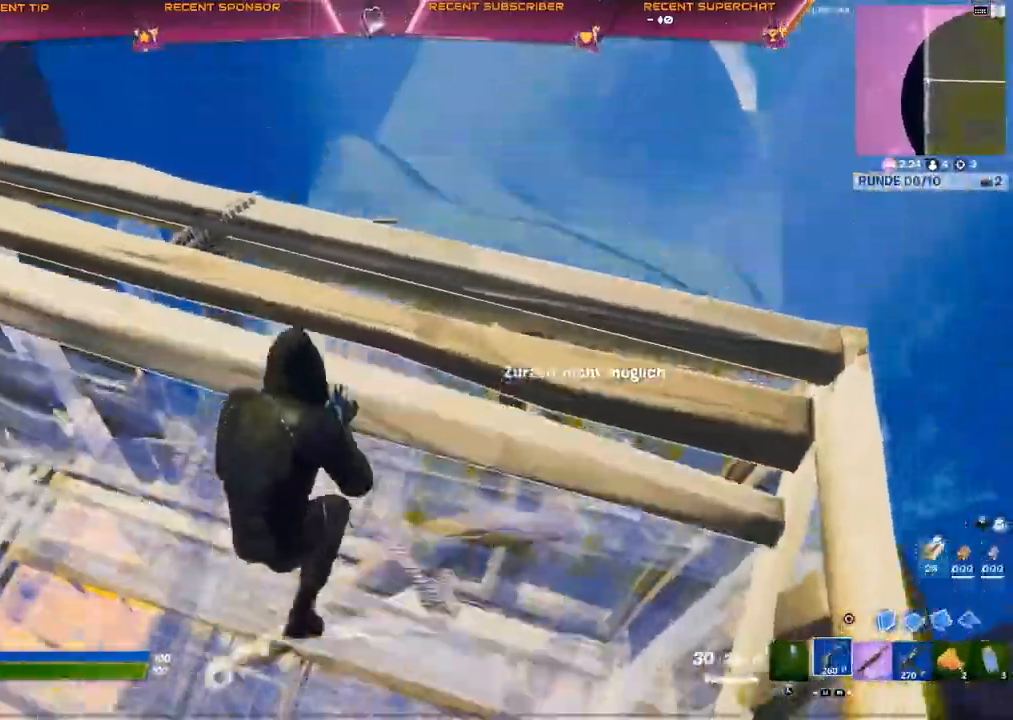
{"buttons": [], "left_stick": "center", "right_stick": "center", "events": [[83, "right_stick", "left"], [100, "left_stick", "right"], [183, "R3", "down"], [183, "right_stick", "center"], [233, "left_stick", "down"], [250, "R3", "up"], [300, "left_stick", "left"], [367, "left_stick", "center"], [417, "R3", "down"], [483, "R3", "up"]]}
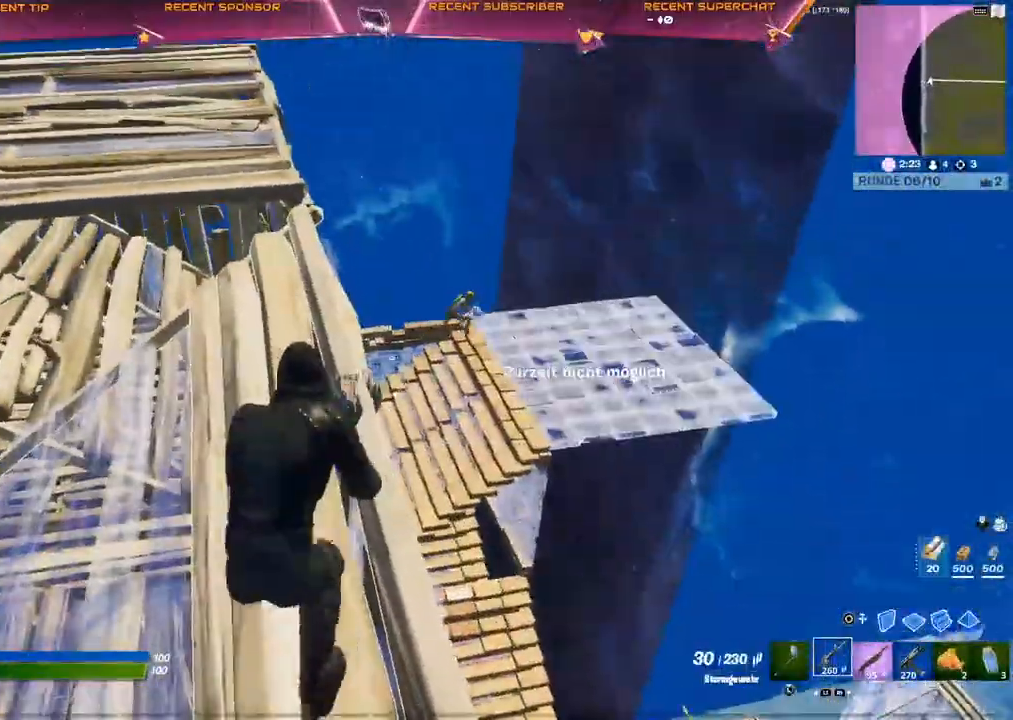
{"buttons": [], "left_stick": "left", "right_stick": "right", "events": [[83, "L2", "down"], [167, "right_stick", "right"], [267, "L2", "up"], [267, "left_stick", "left"], [267, "right_stick", "center"], [367, "right_stick", "right"]]}